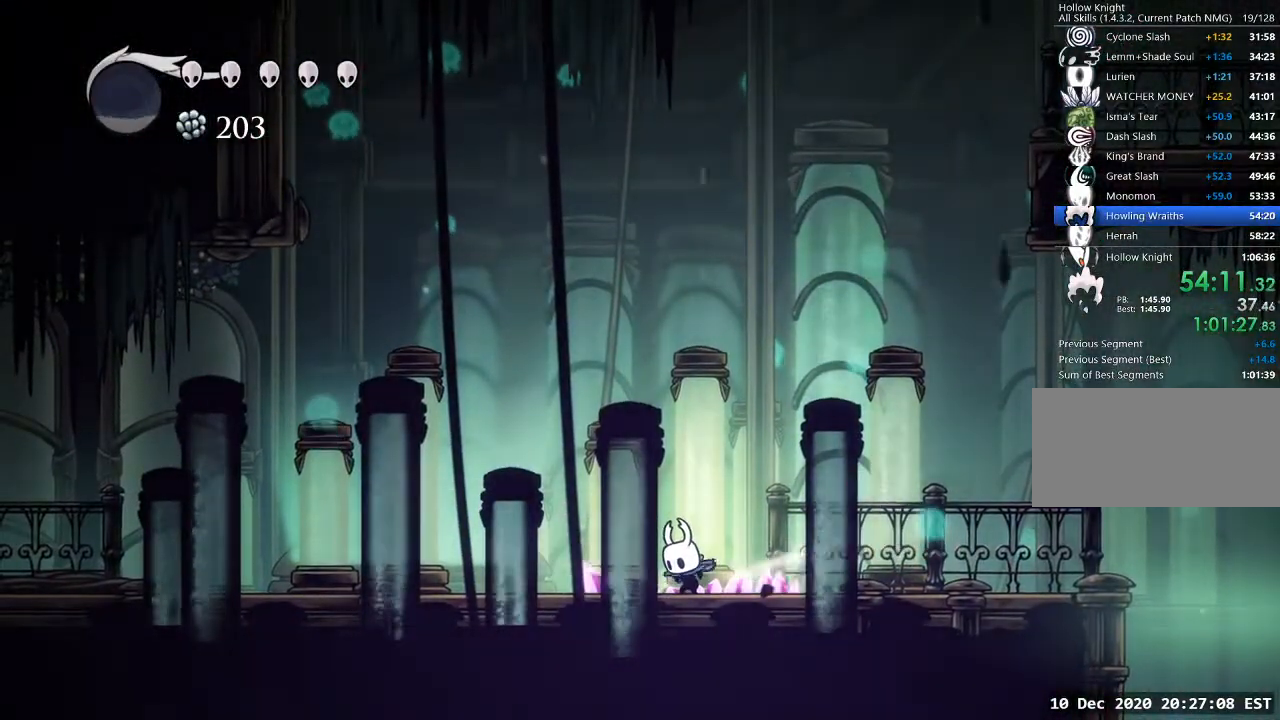
Gameplay with keyboard; each line is a JSON object with the keys held at the frame after it. "events" lists presses ("down") and releases ("up") of "a", "cast", "d", "dash", "dnail", "focus", "inv", "jump", "nail", "s", "sdsh" and "w" between this image and that frame as [ms after this image, input, new state], when the widget could be followed in between. No other keys are recorded. Mouse input is not recorded. Key names are as the overlay labels them; some are game actions (e.g. jump) rather than physical keys.
{"keys": [], "events": [[300, "sdsh", "up"]]}
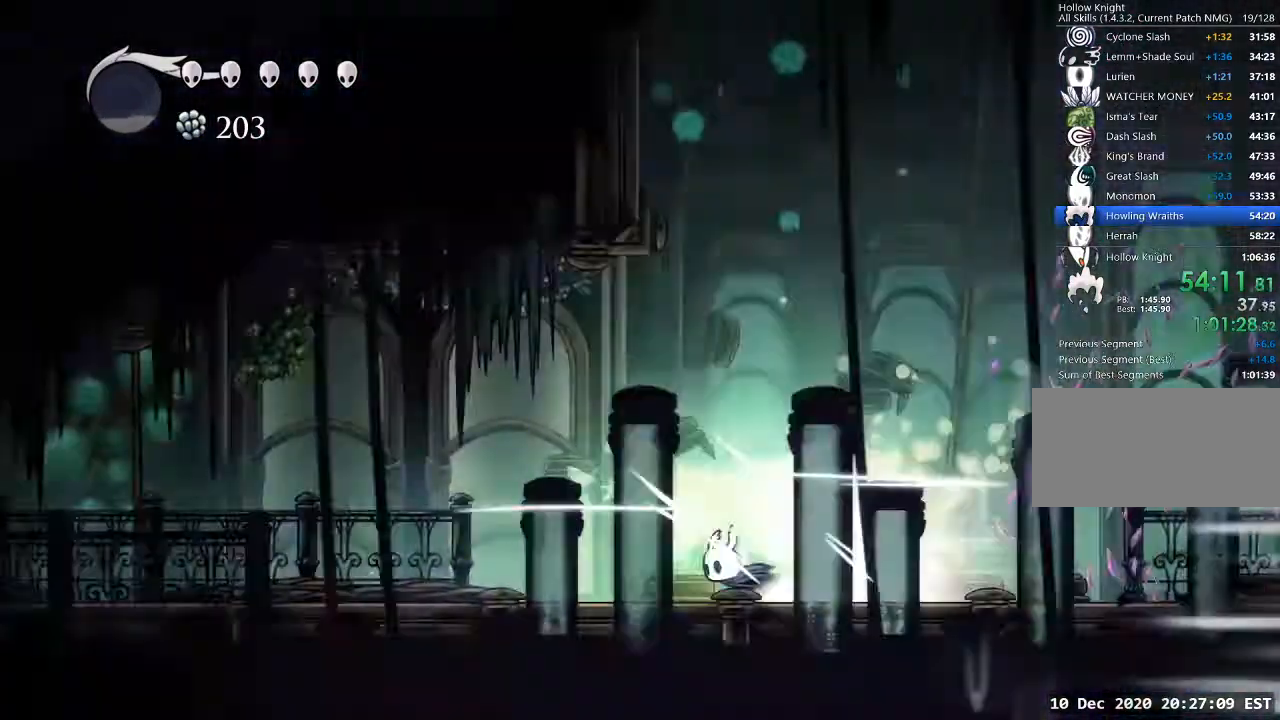
{"keys": [], "events": []}
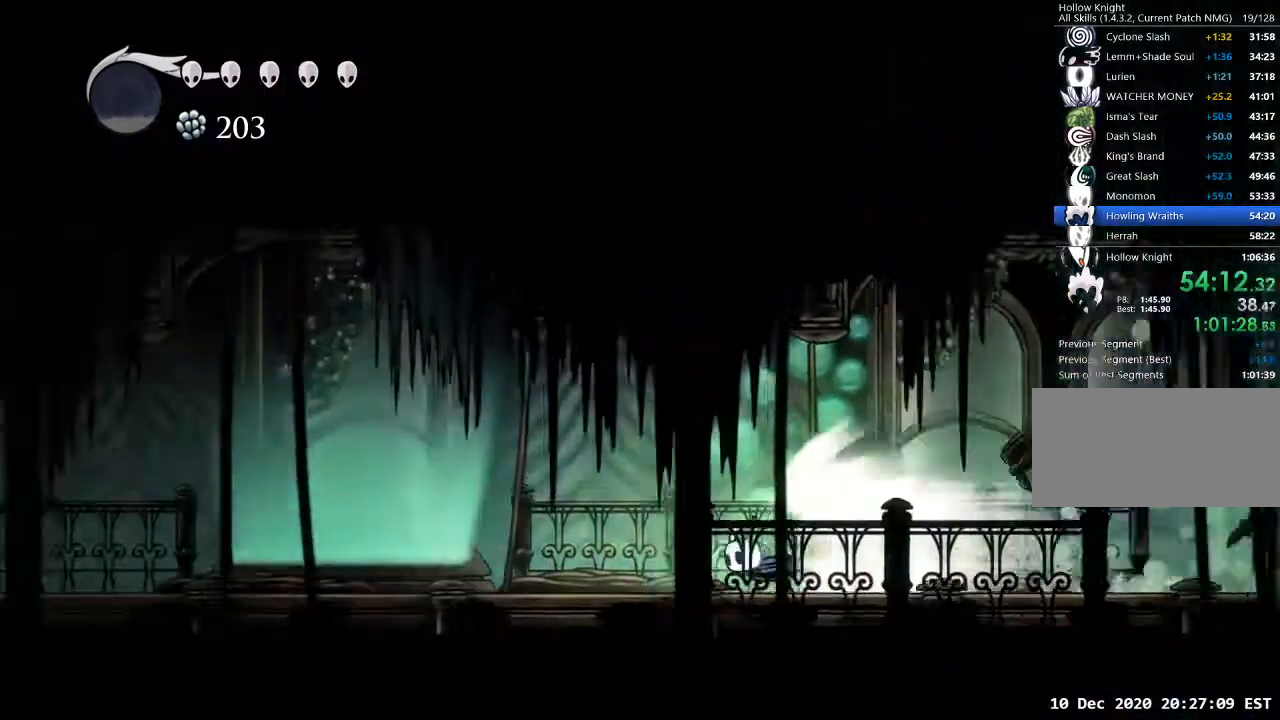
{"keys": [], "events": []}
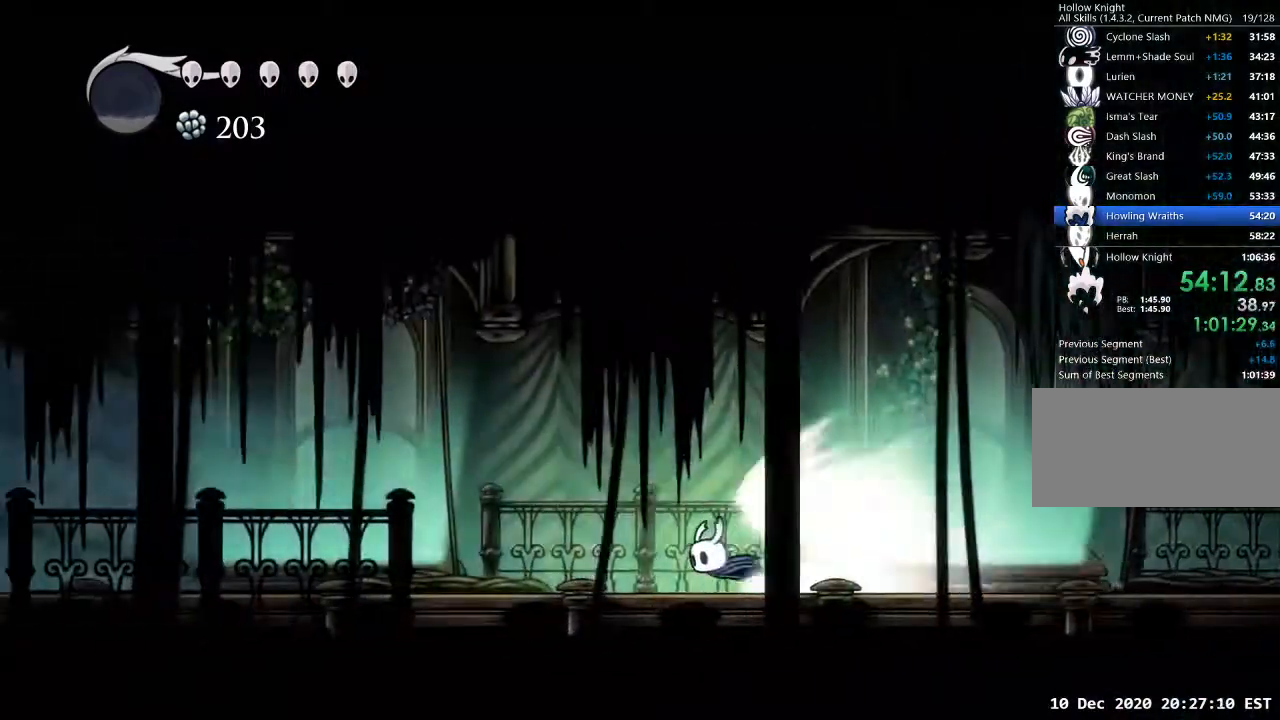
{"keys": [], "events": []}
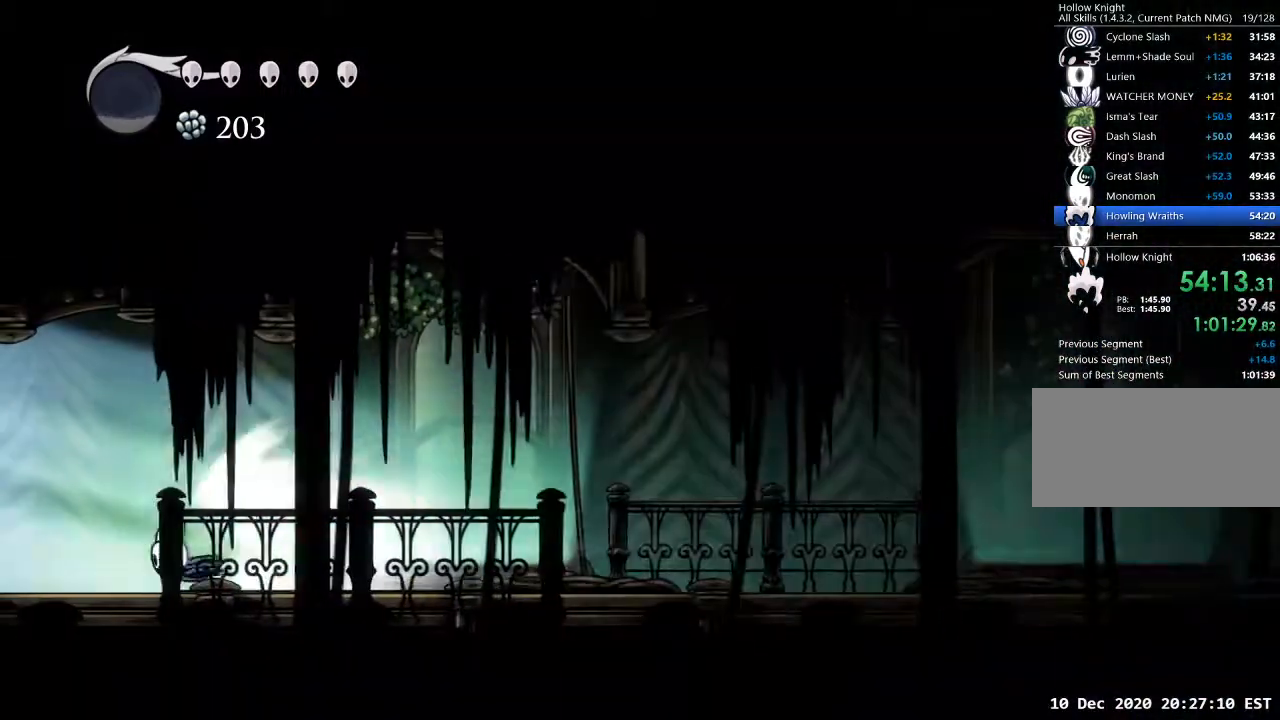
{"keys": [], "events": []}
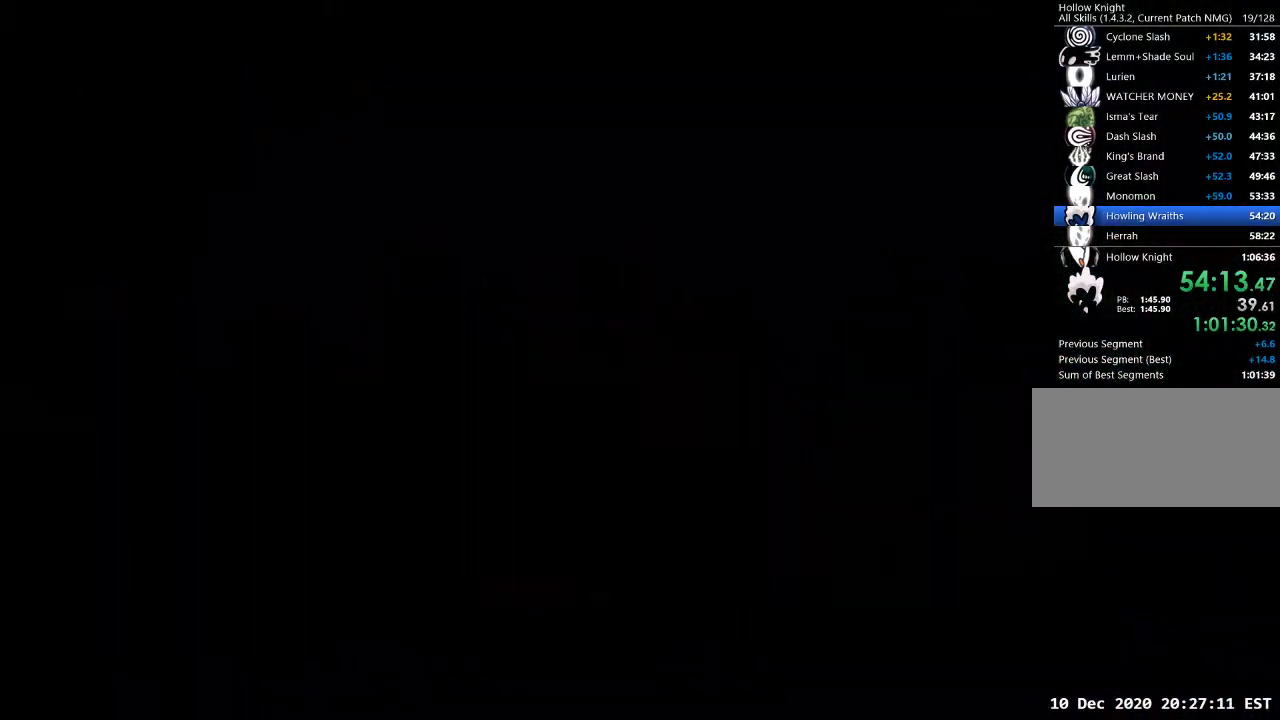
{"keys": [], "events": []}
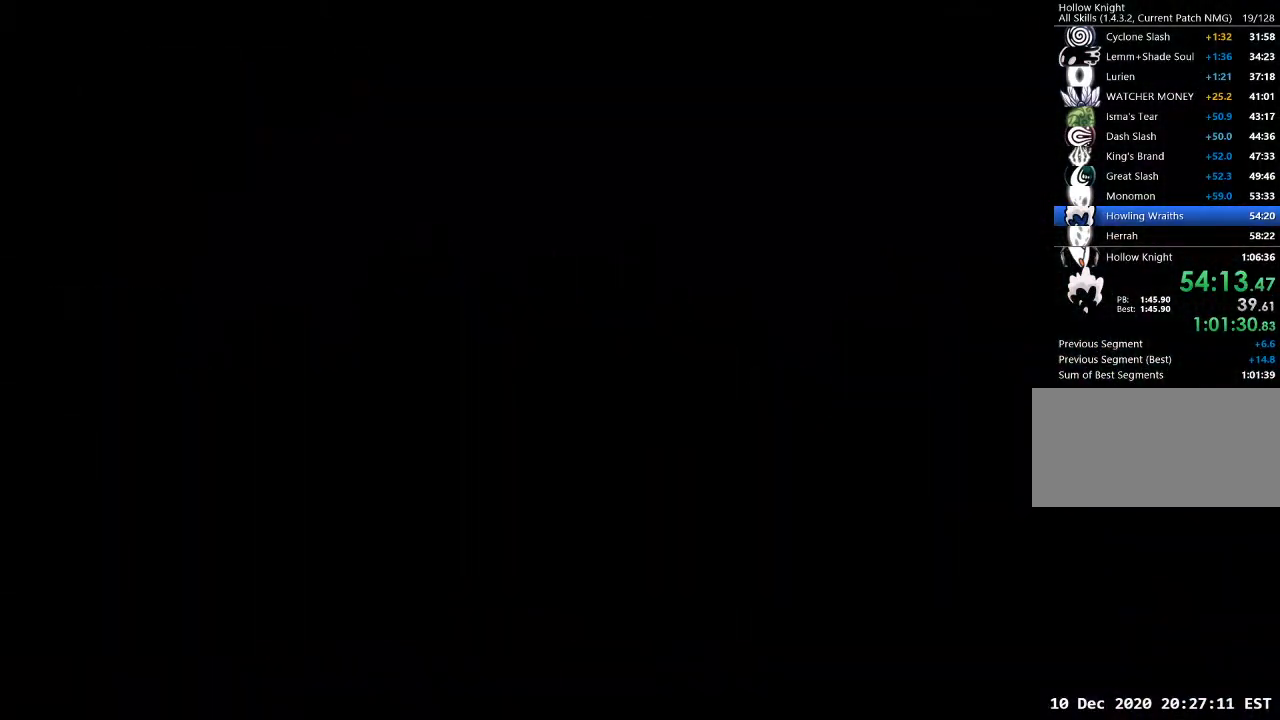
{"keys": [], "events": []}
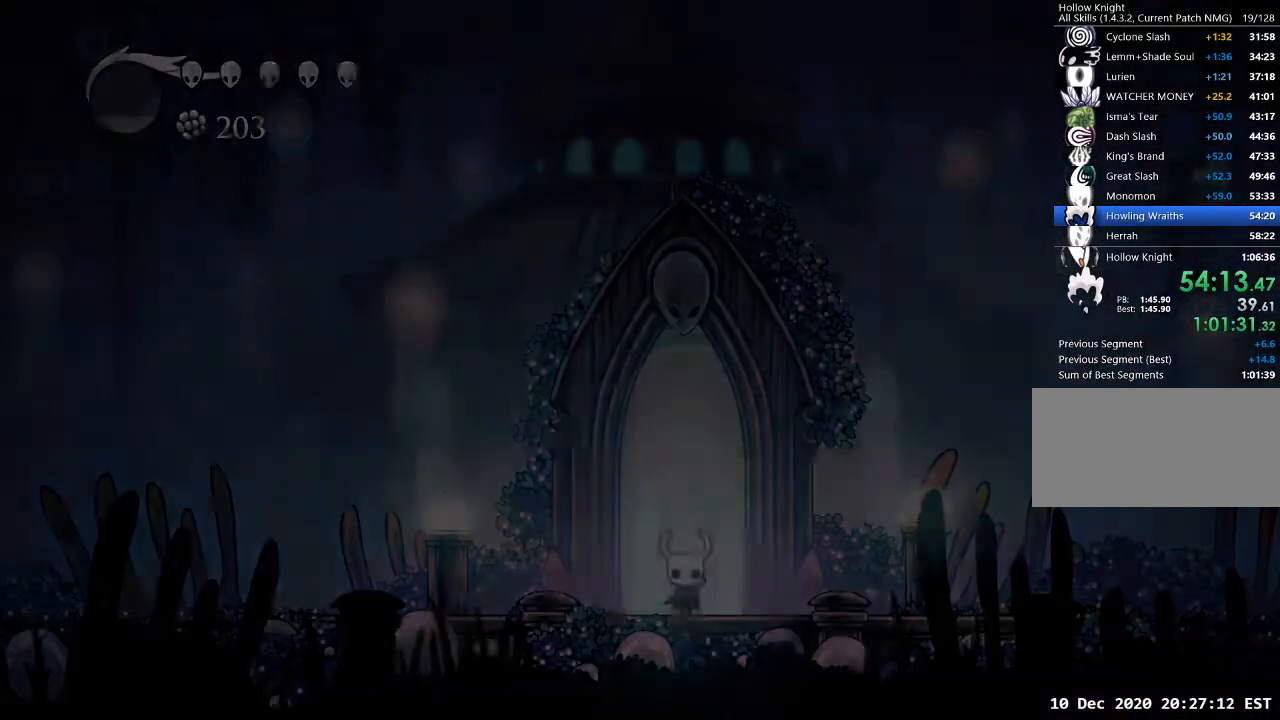
{"keys": ["sdsh"], "events": [[400, "sdsh", "down"]]}
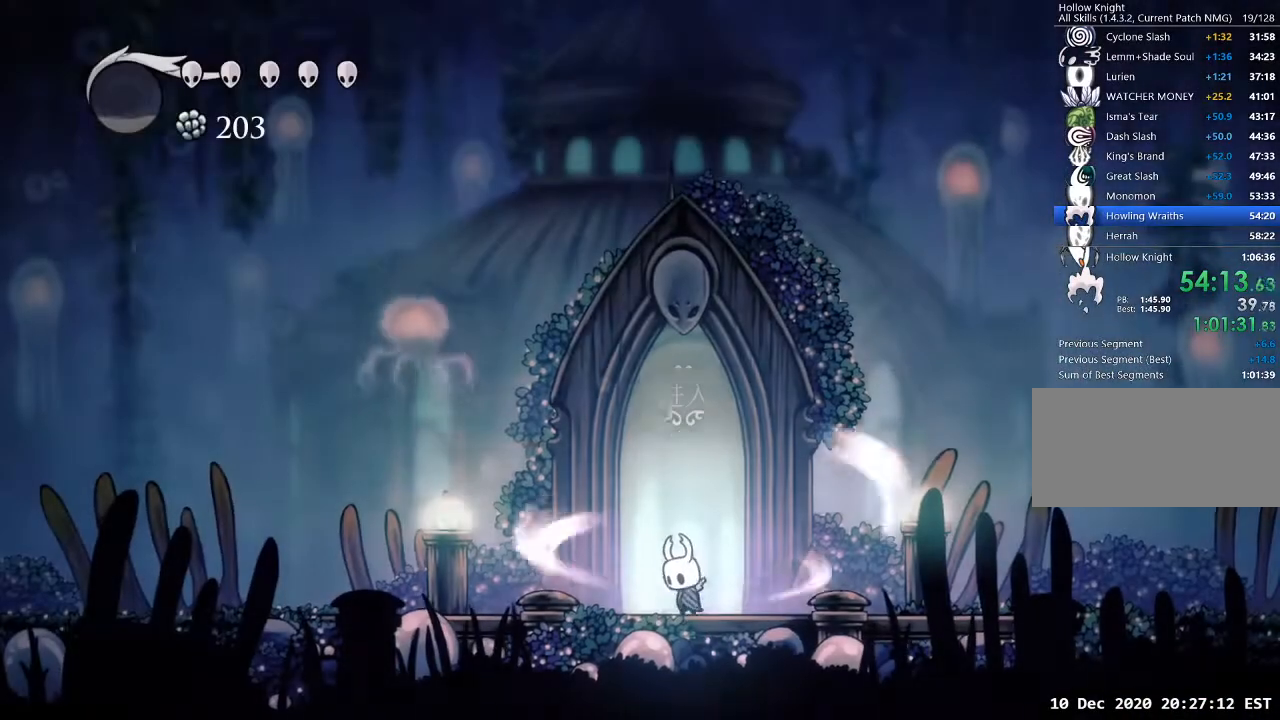
{"keys": ["sdsh"], "events": []}
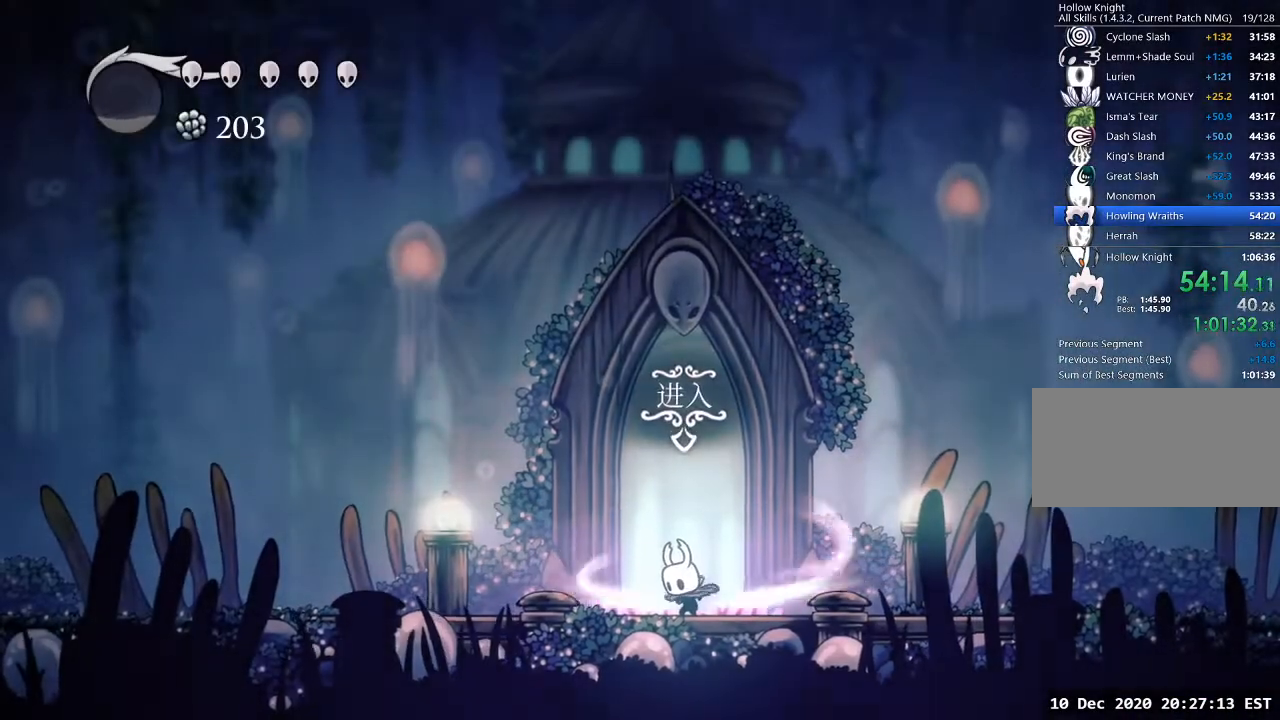
{"keys": [], "events": [[300, "sdsh", "up"]]}
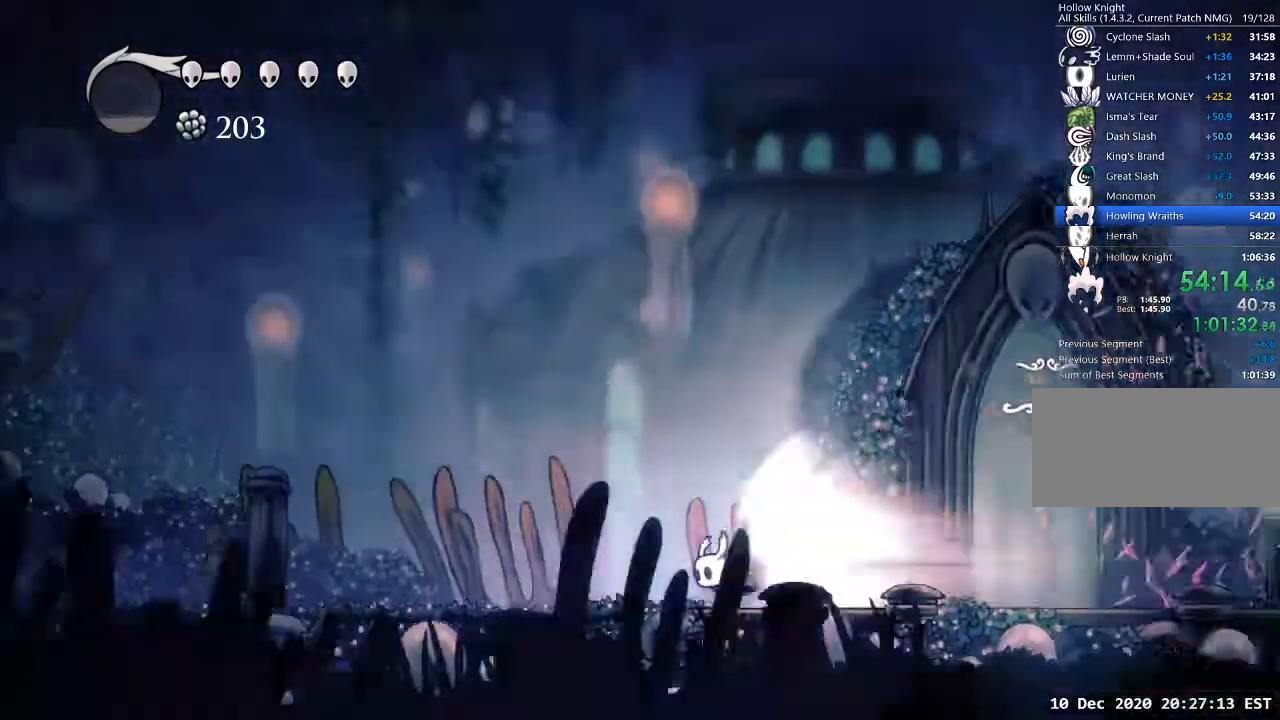
{"keys": [], "events": []}
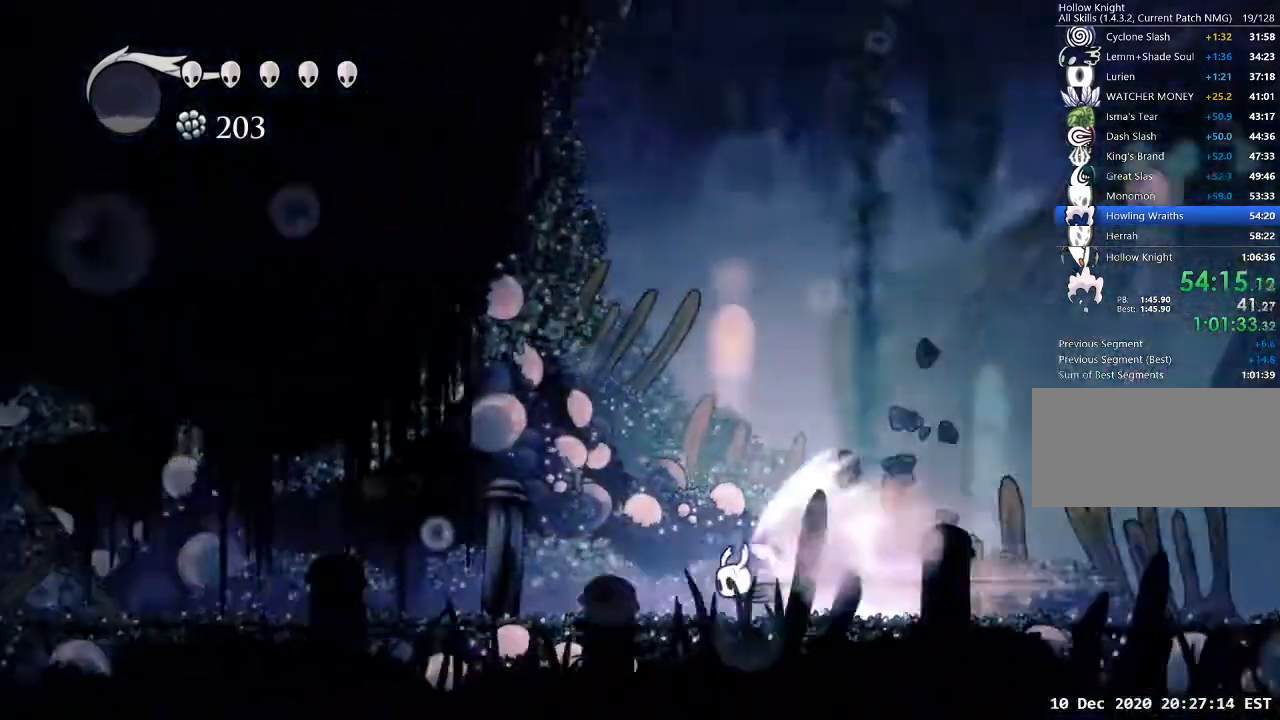
{"keys": [], "events": [[367, "jump", "down"], [400, "jump", "up"]]}
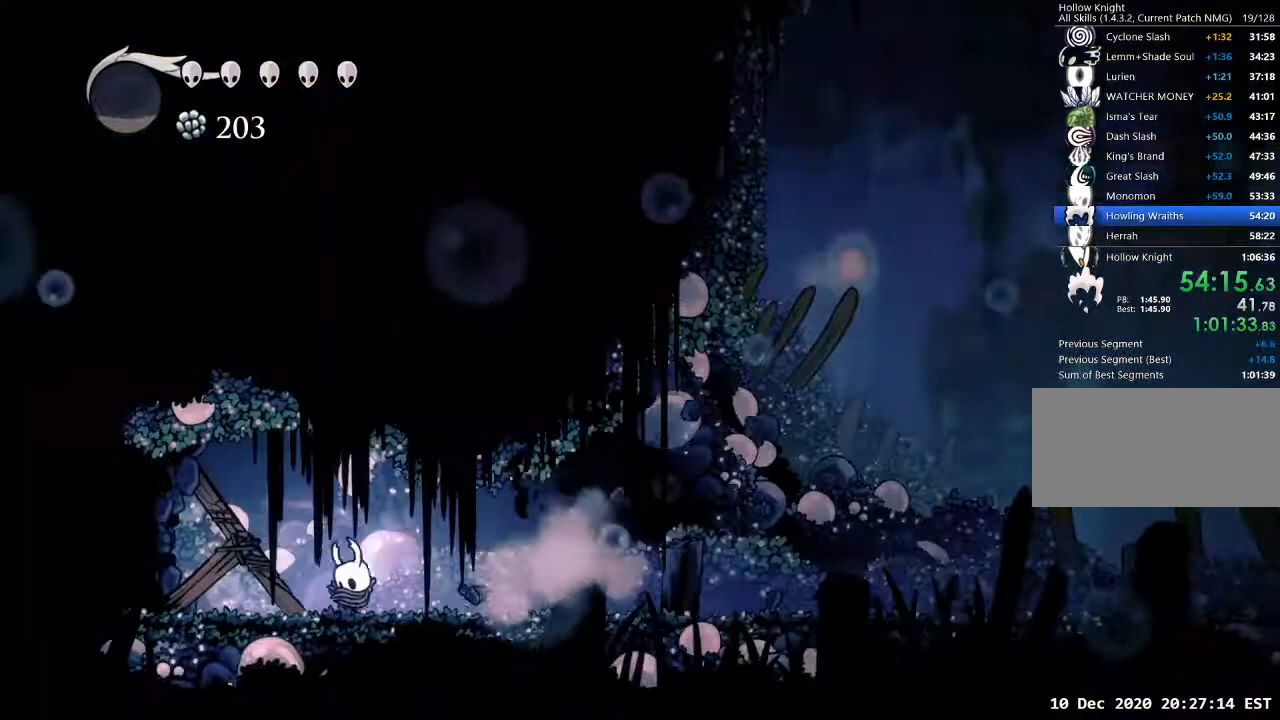
{"keys": ["nail"], "events": [[200, "nail", "down"], [233, "nail", "up"], [333, "nail", "down"], [367, "nail", "up"], [467, "nail", "down"]]}
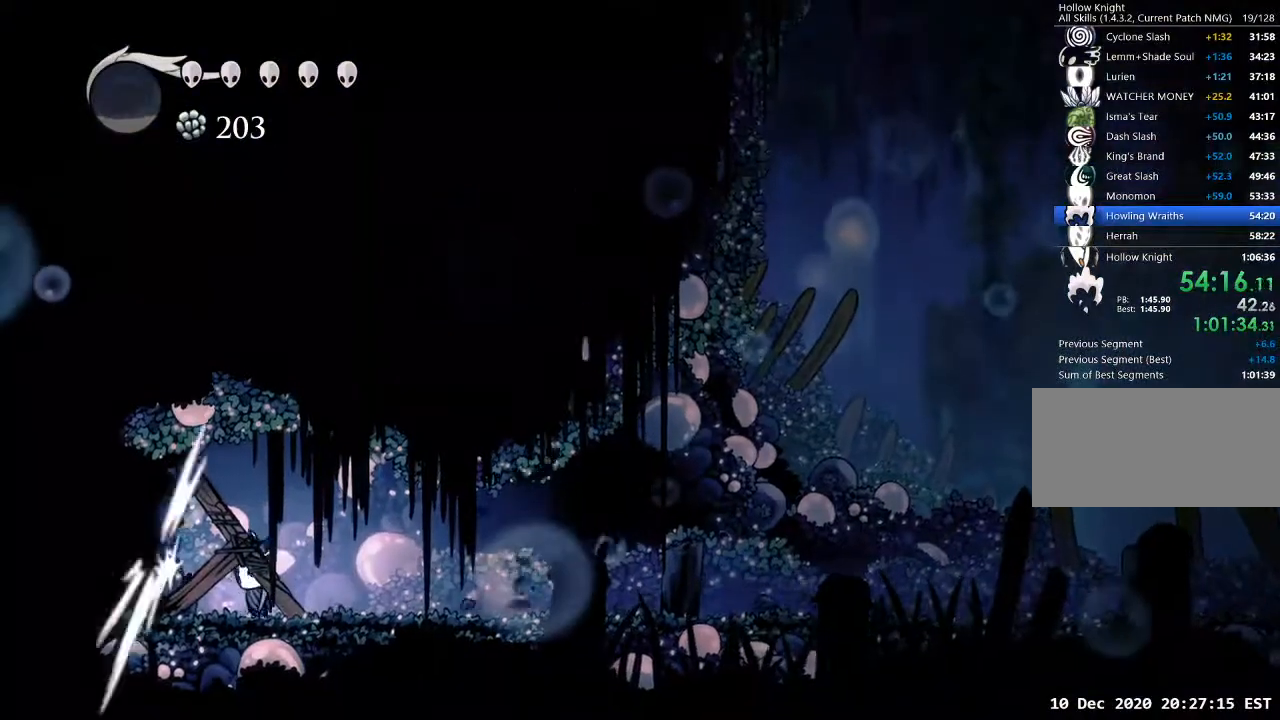
{"keys": ["nail"], "events": [[33, "nail", "up"], [100, "nail", "down"], [167, "nail", "up"], [267, "nail", "down"], [300, "nail", "up"], [333, "nail", "down"], [433, "nail", "up"], [500, "nail", "down"]]}
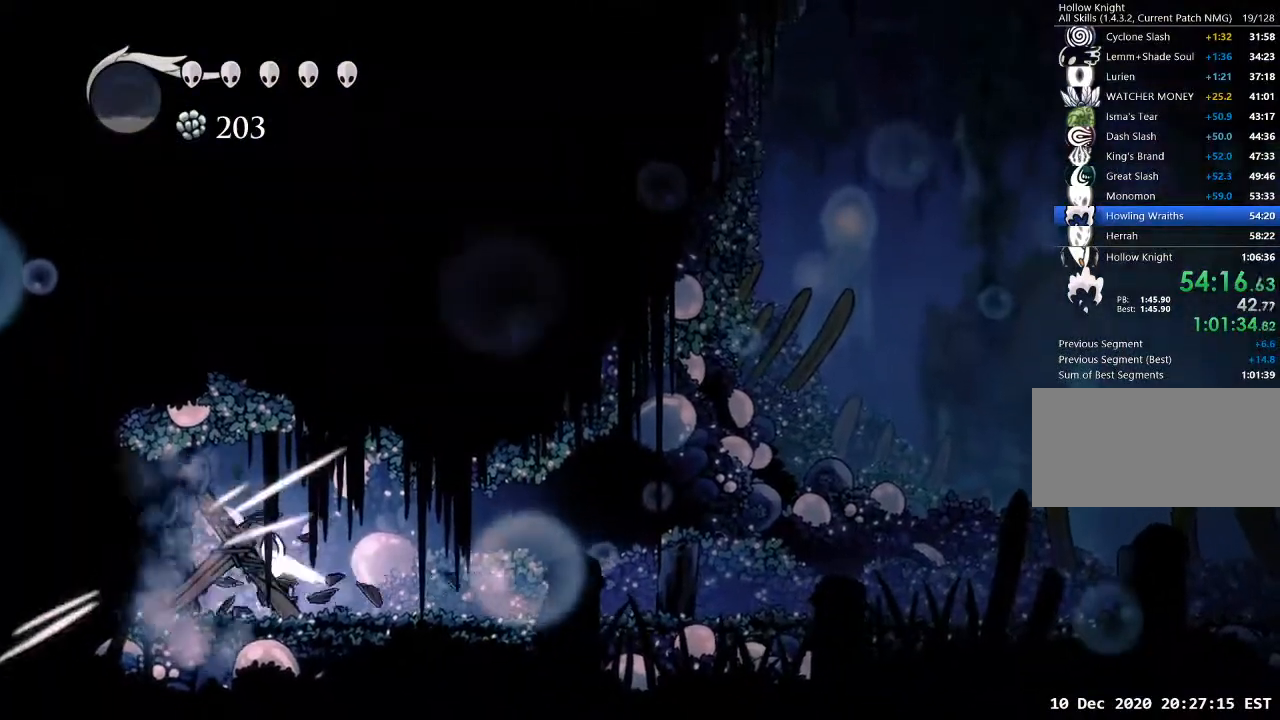
{"keys": ["a"], "events": [[67, "nail", "up"], [133, "nail", "down"], [167, "nail", "up"], [233, "nail", "down"], [300, "nail", "up"], [367, "nail", "down"], [400, "a", "down"], [467, "nail", "up"]]}
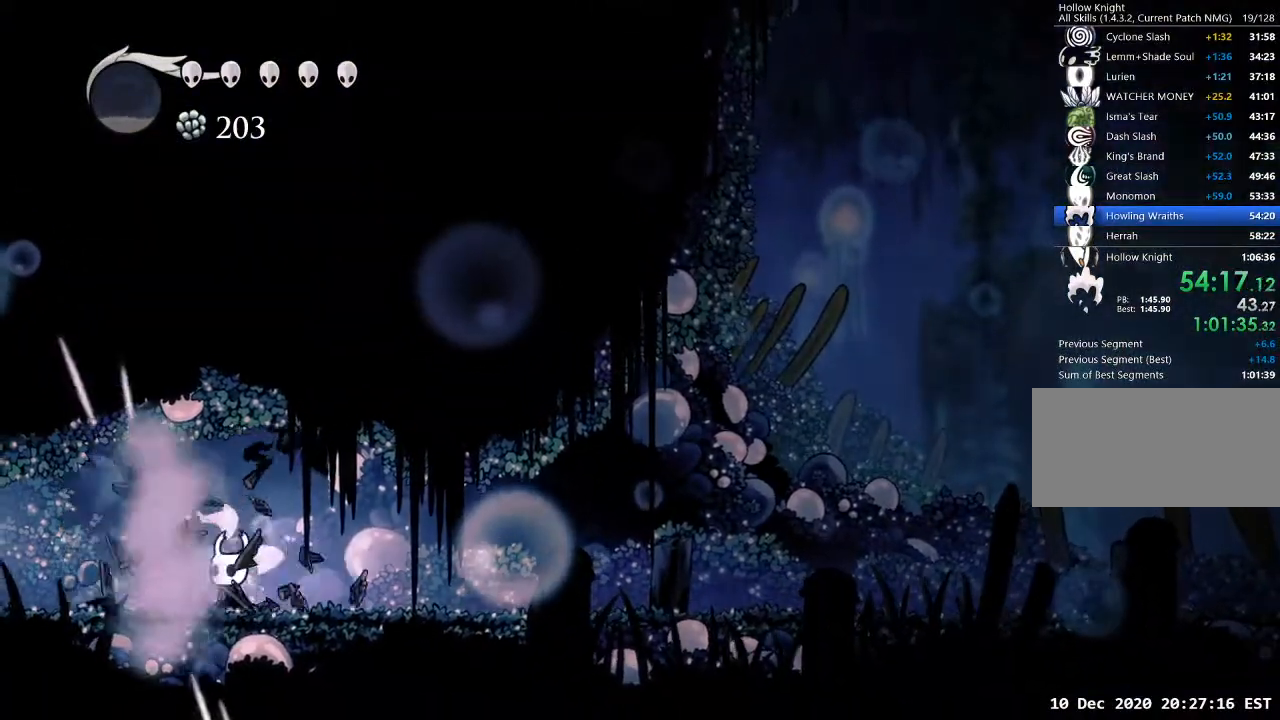
{"keys": ["a"], "events": [[100, "dash", "down"], [200, "dash", "up"]]}
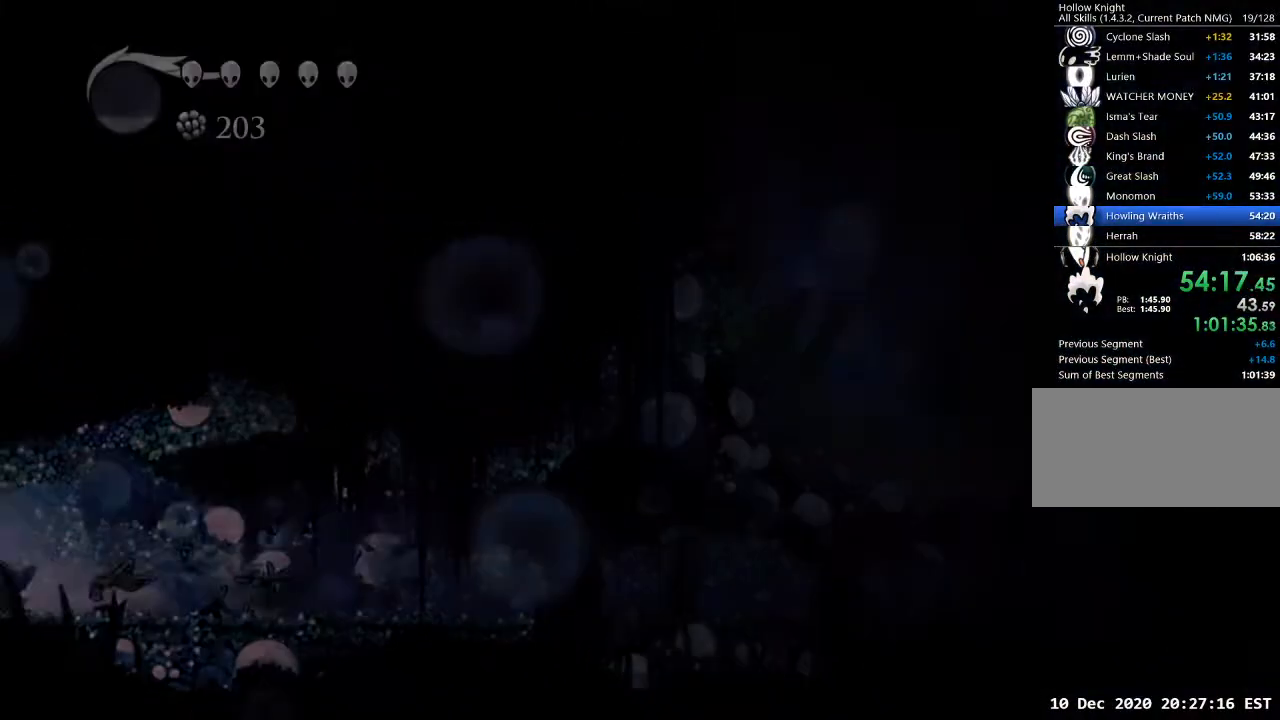
{"keys": ["a"], "events": []}
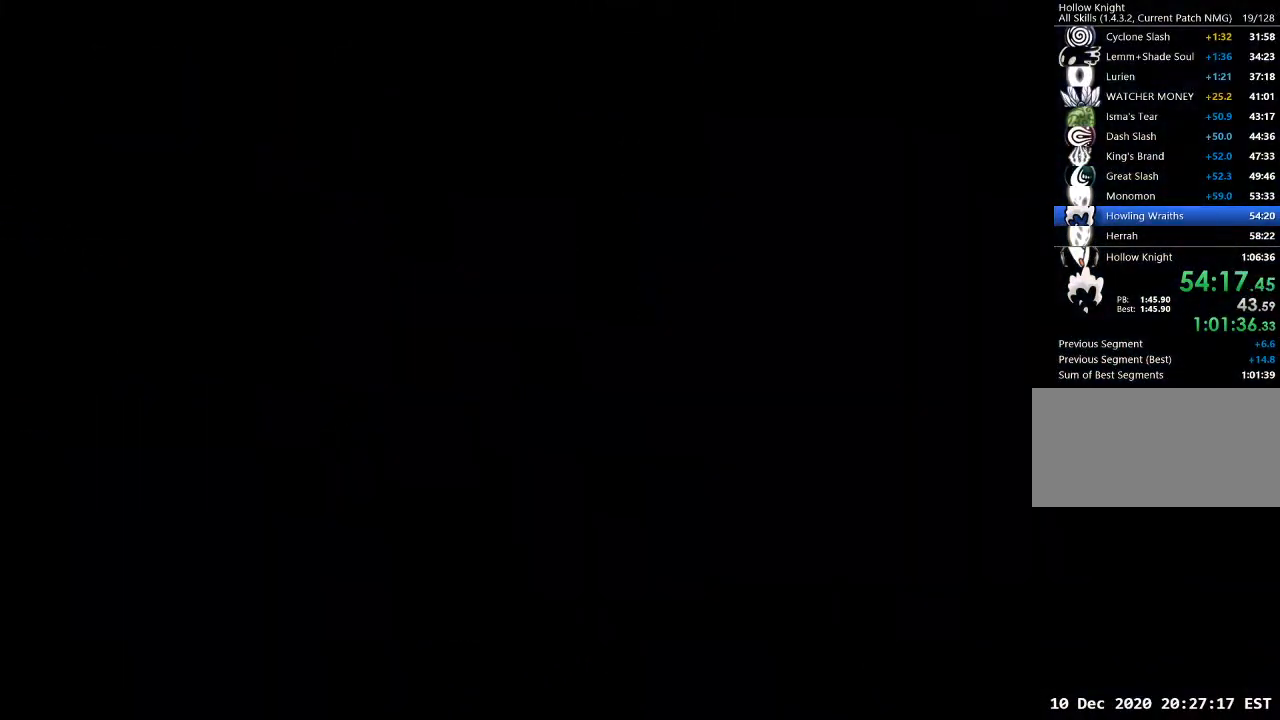
{"keys": ["a"], "events": []}
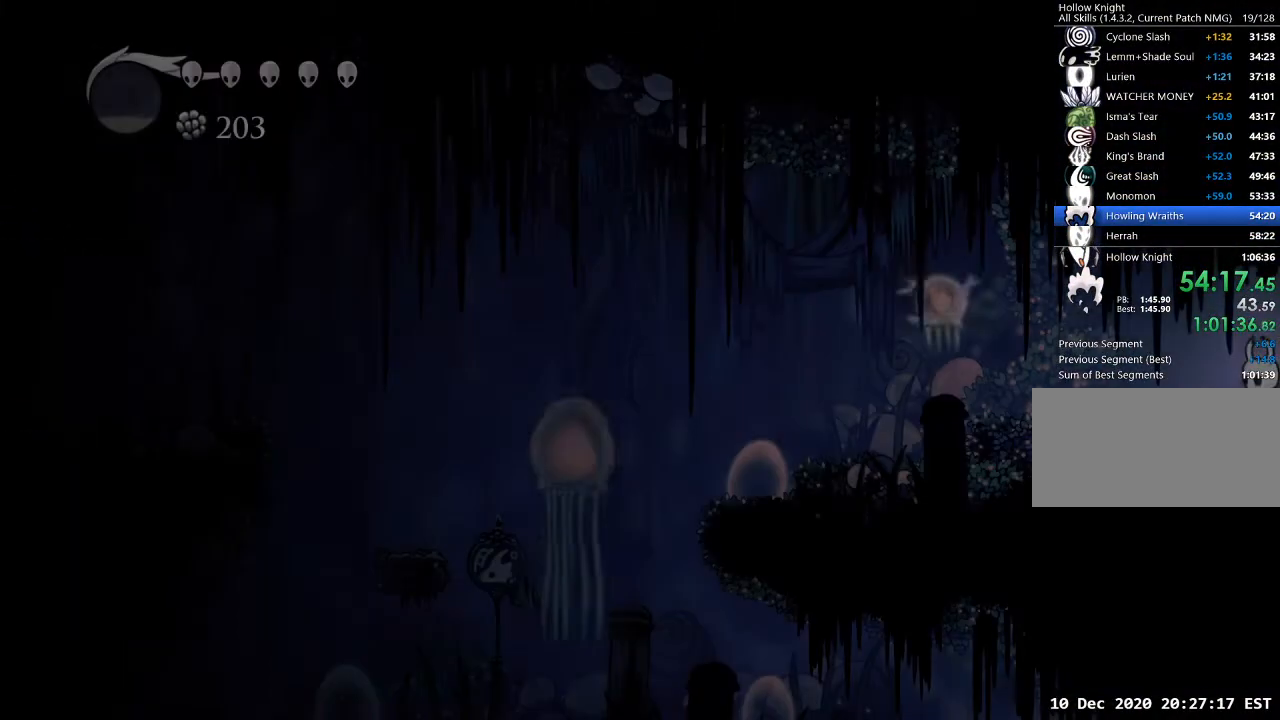
{"keys": ["a"], "events": []}
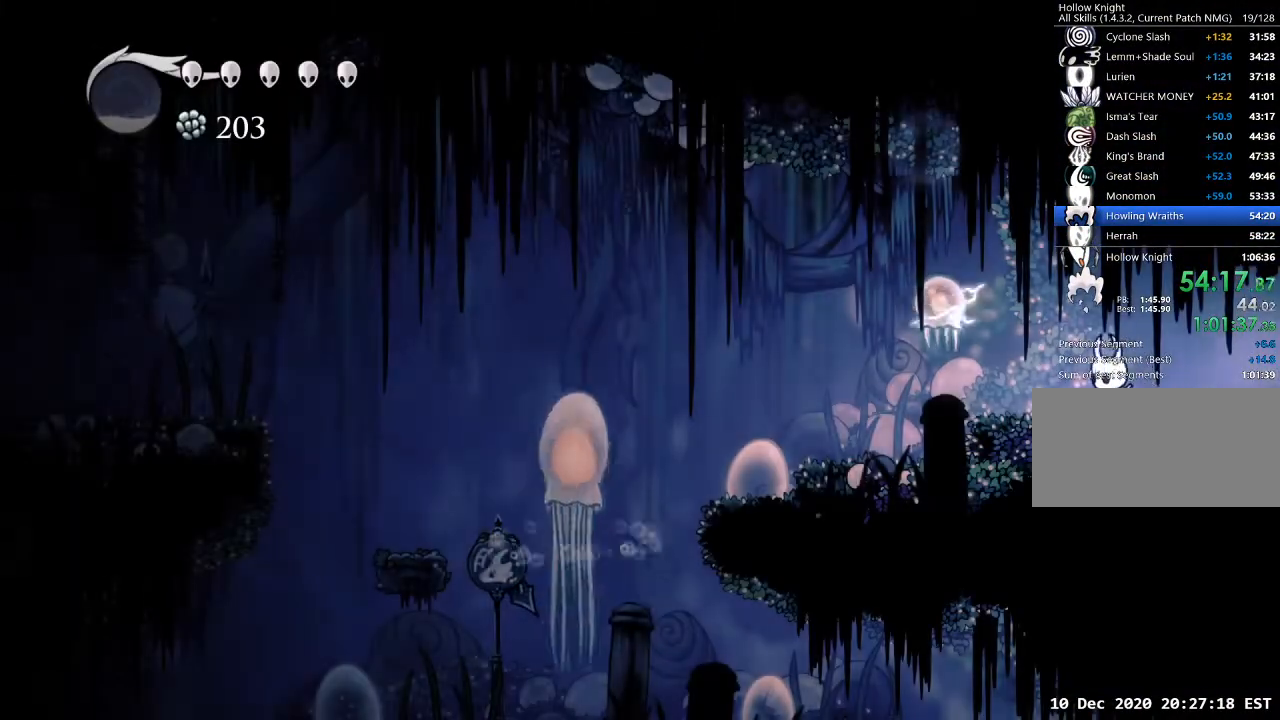
{"keys": ["a"], "events": [[200, "w", "down"], [267, "nail", "down"], [333, "dash", "down"], [333, "nail", "up"], [333, "w", "up"], [433, "dash", "up"]]}
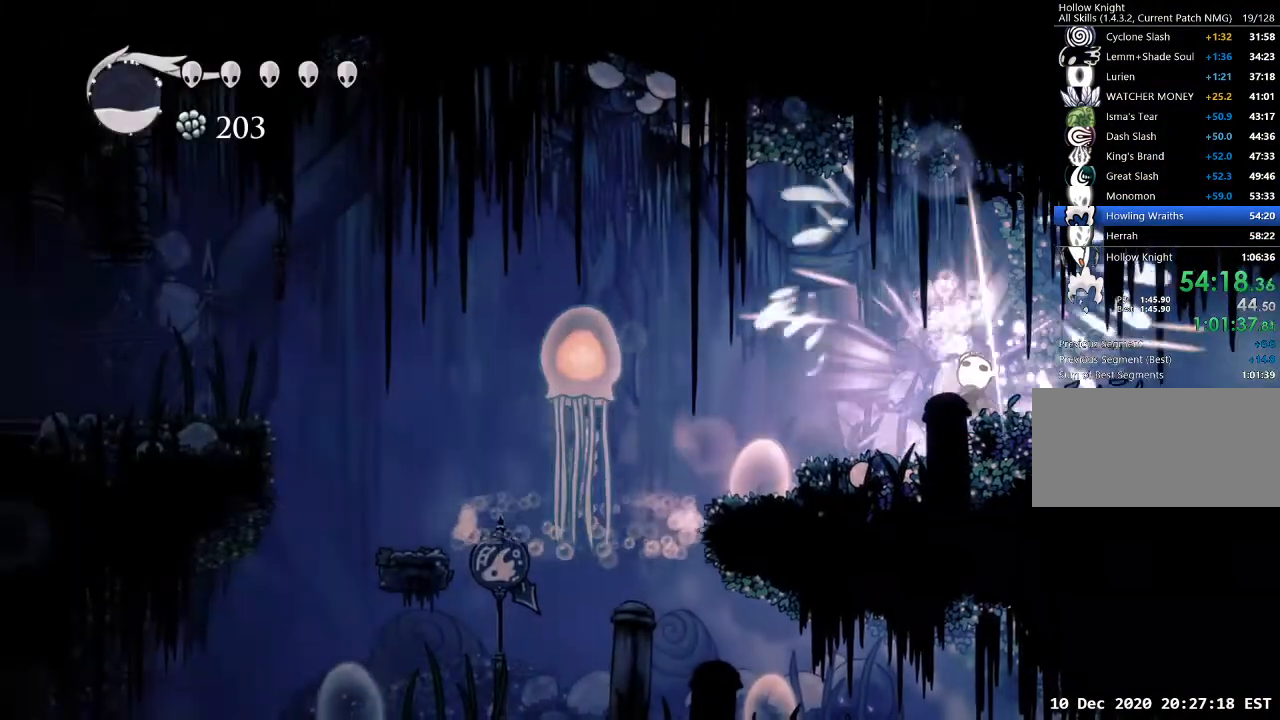
{"keys": ["a"], "events": [[400, "dash", "down"], [467, "dash", "up"]]}
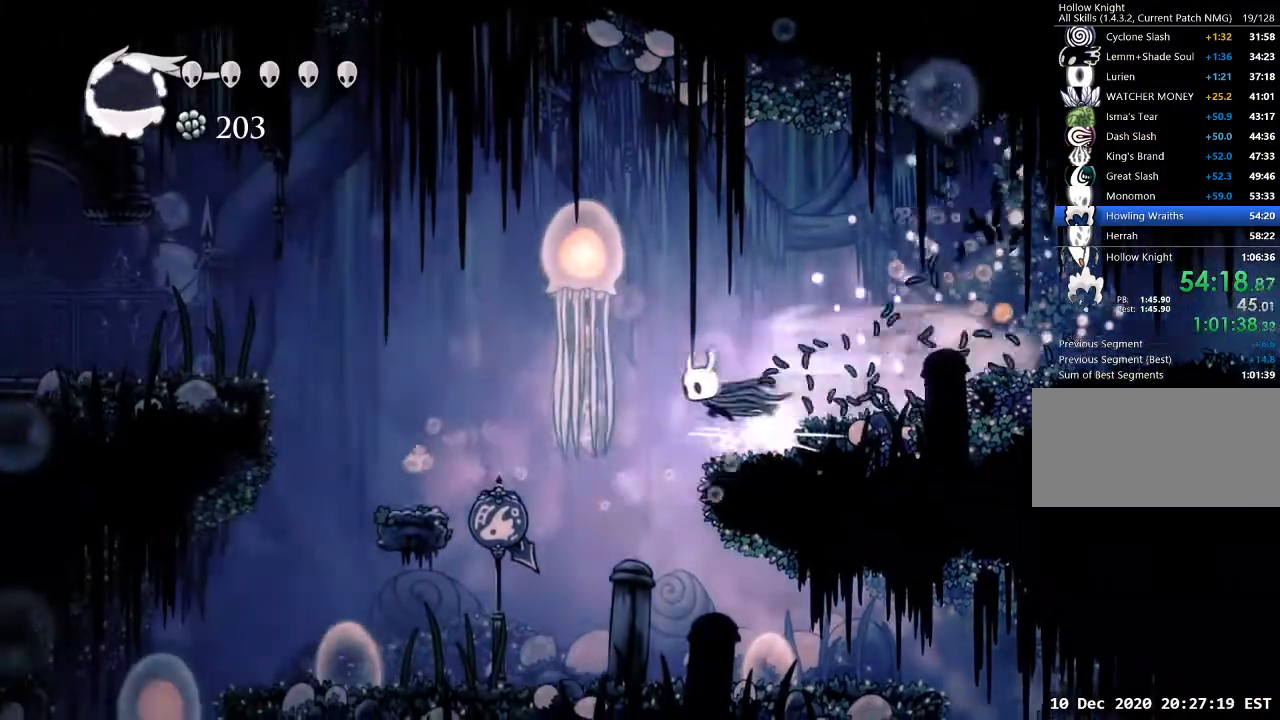
{"keys": [], "events": [[67, "a", "up"], [133, "d", "down"], [367, "d", "up"]]}
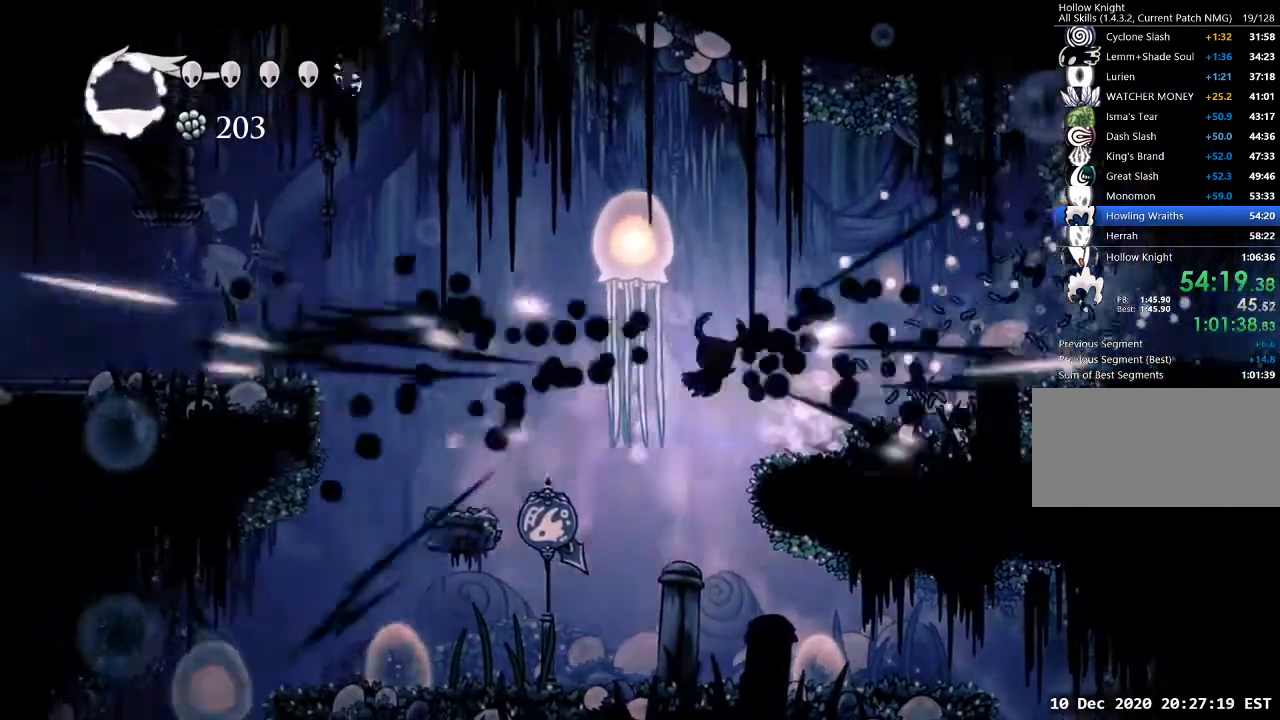
{"keys": ["a"], "events": [[33, "a", "down"]]}
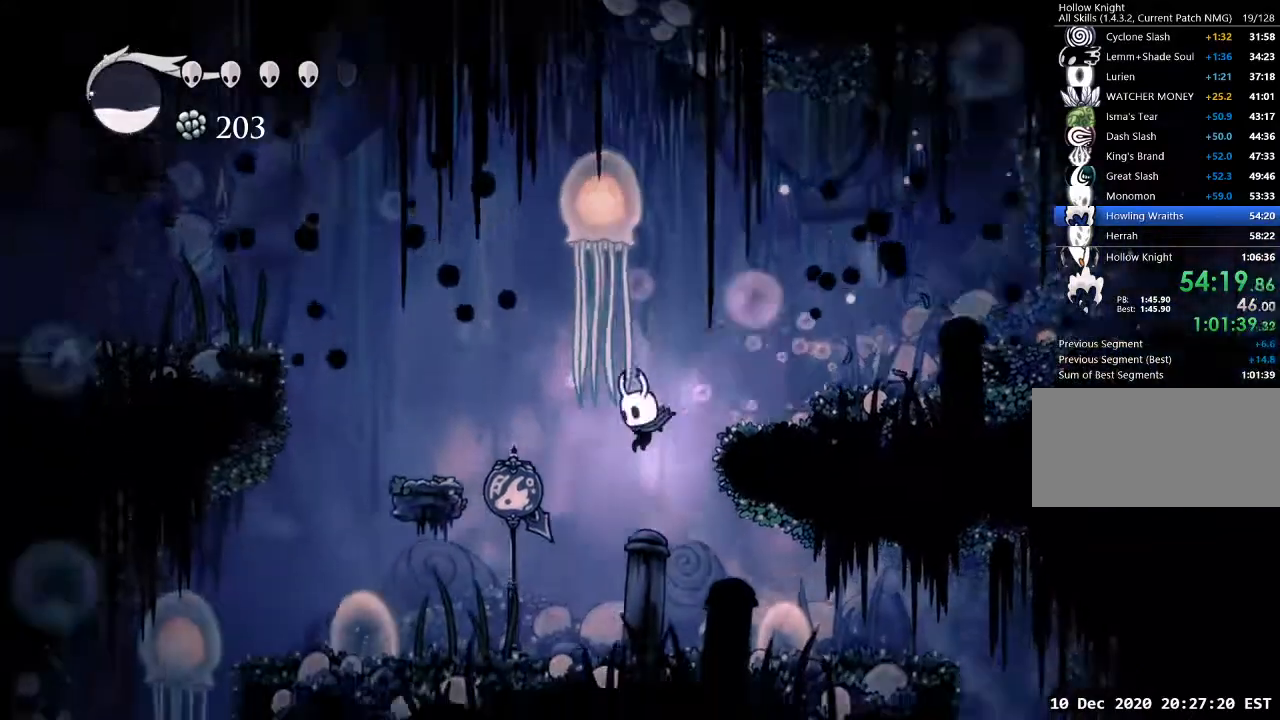
{"keys": [], "events": [[267, "dash", "down"], [367, "dash", "up"], [467, "a", "up"]]}
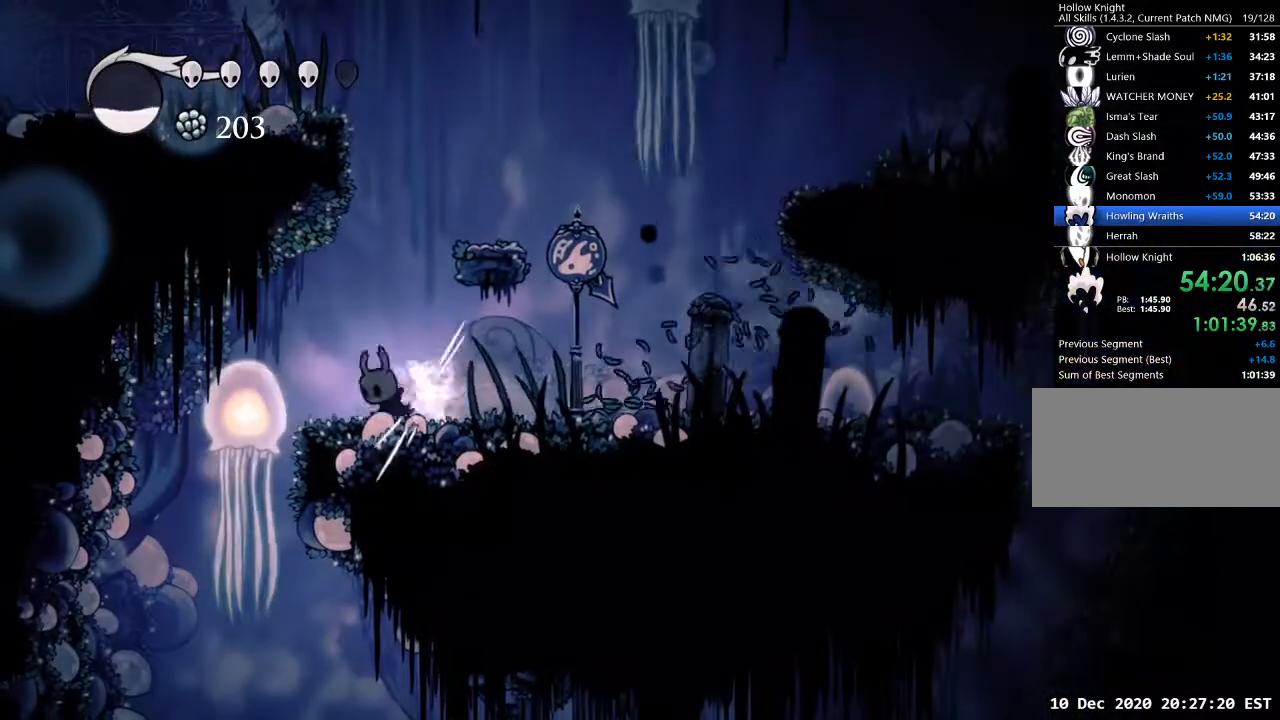
{"keys": [], "events": [[133, "jump", "down"], [200, "a", "down"], [300, "jump", "up"], [367, "dash", "down"], [433, "dash", "up"], [467, "a", "up"]]}
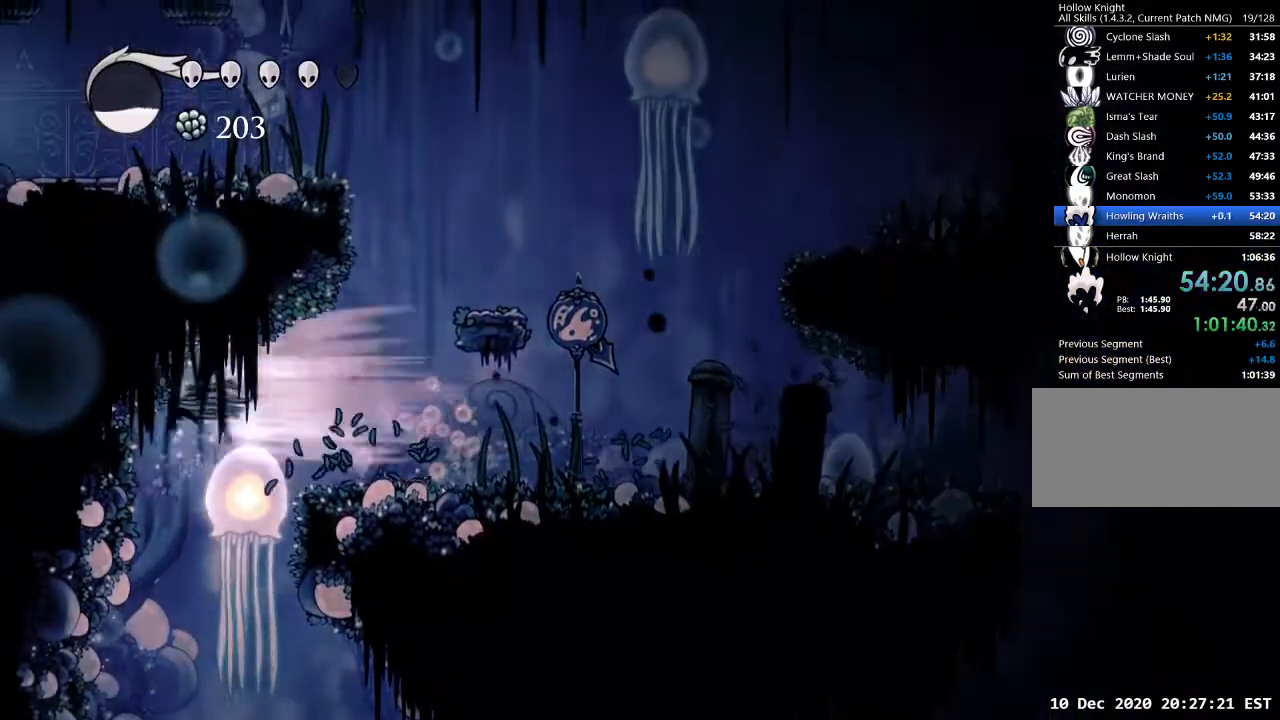
{"keys": [], "events": []}
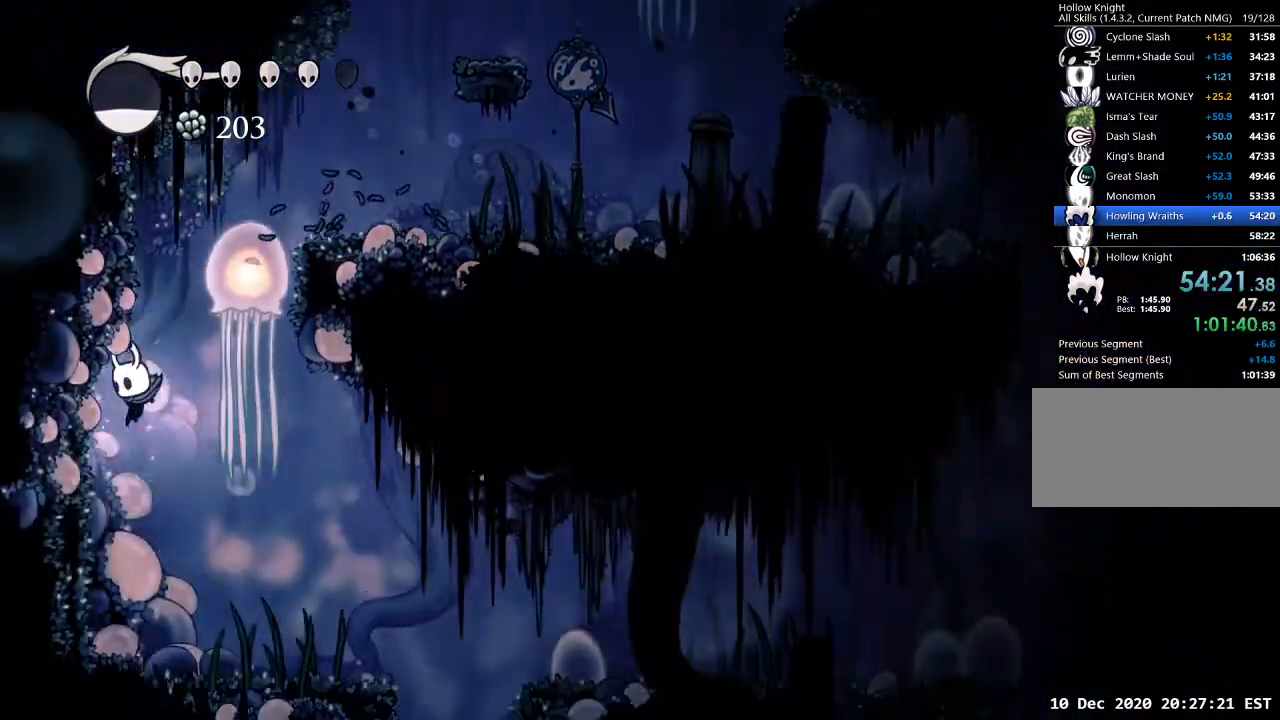
{"keys": ["d"], "events": [[267, "d", "down"], [400, "dash", "down"], [467, "dash", "up"]]}
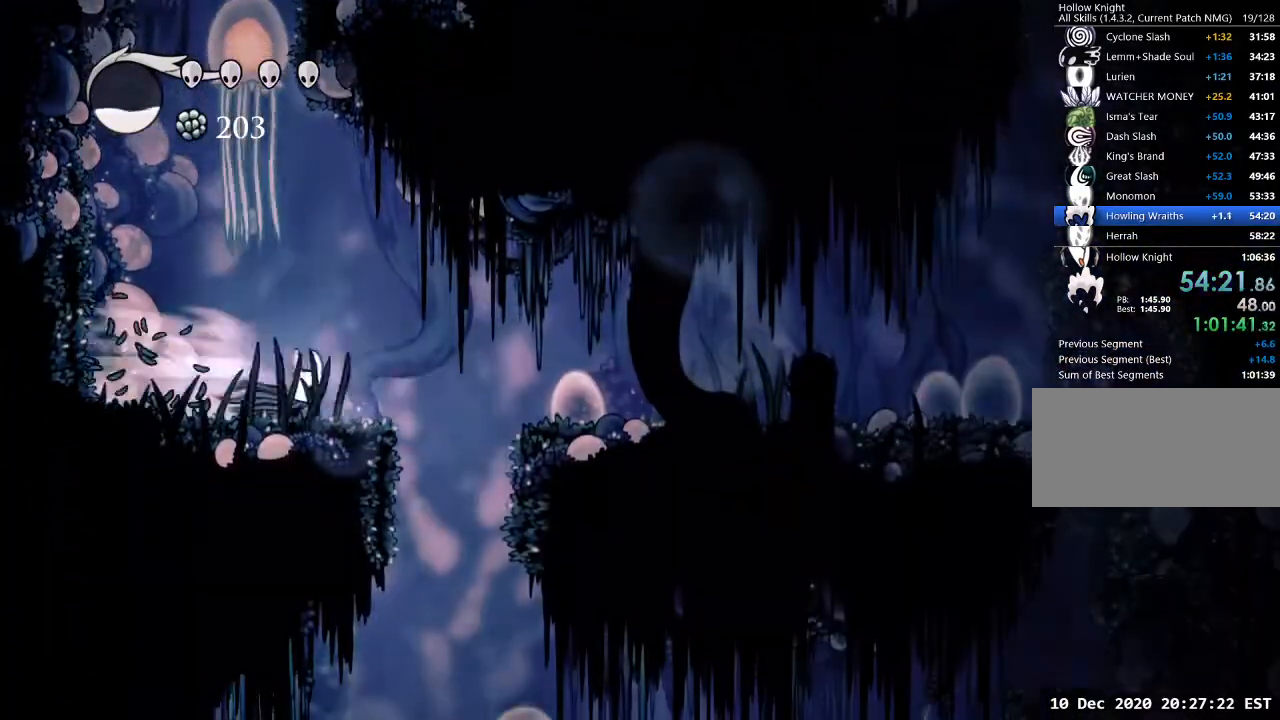
{"keys": [], "events": [[67, "d", "up"], [233, "a", "down"], [333, "a", "up"]]}
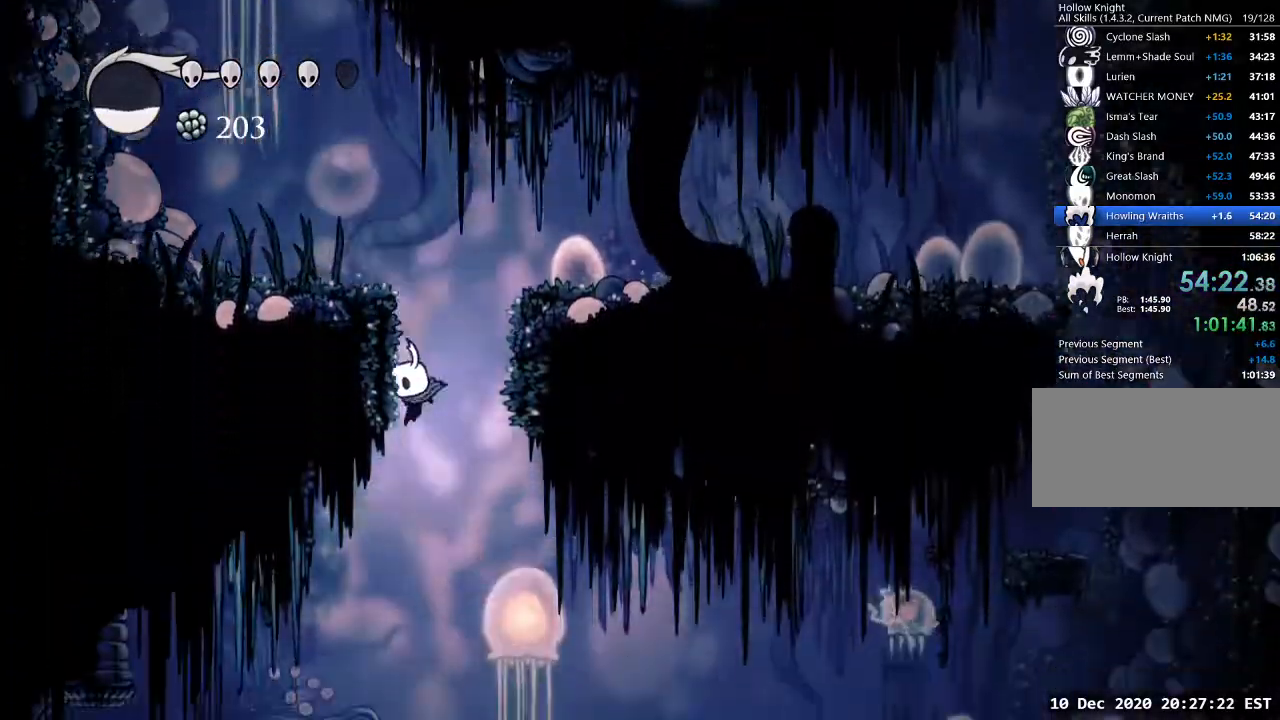
{"keys": ["a", "dash"], "events": [[33, "a", "down"], [500, "dash", "down"]]}